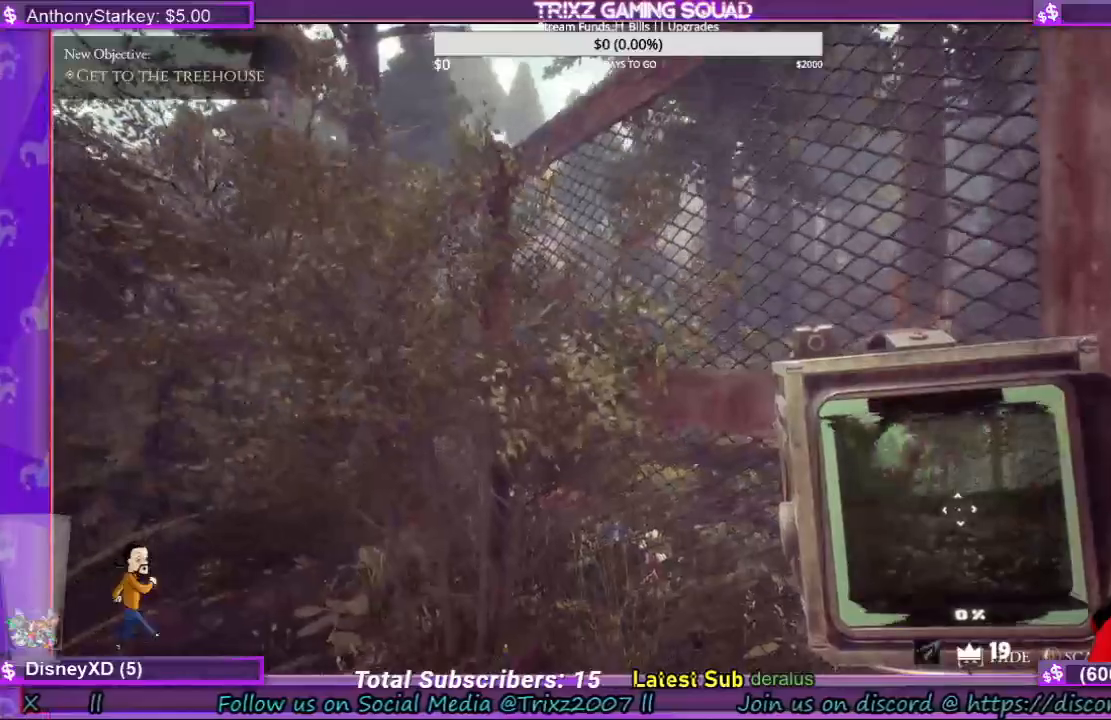
Gameplay with keyboard and mouse; each line is a JSON object with the keys and mouse buttons held at the frame after it. "events" lists presses ("down") and releases ("up") of "a", "ctrl", "d", "e", "f", "q", "r", "s", "shift", "space", "tab", "w", "mouse_left", "mouse_wheel", "mouse_right", "mouse_mb4" and "mouse_mb5" between this image and that frame as [ms after this image, input, new state], when the widget could be followed in between. "mouse_left", "mouse_wheel", "mouse_right", "mouse_mb4", "mouse_mb5" = the "left", "wheel", "right", "mb4", "mb5" buttons of the "mouse" list. No other keys are recorded. "wheel" means that the mouse wheel is clicked or scrolled. Mouse movement is not recorded.
{"keys": [], "mouse": [], "events": [[233, "s", "up"]]}
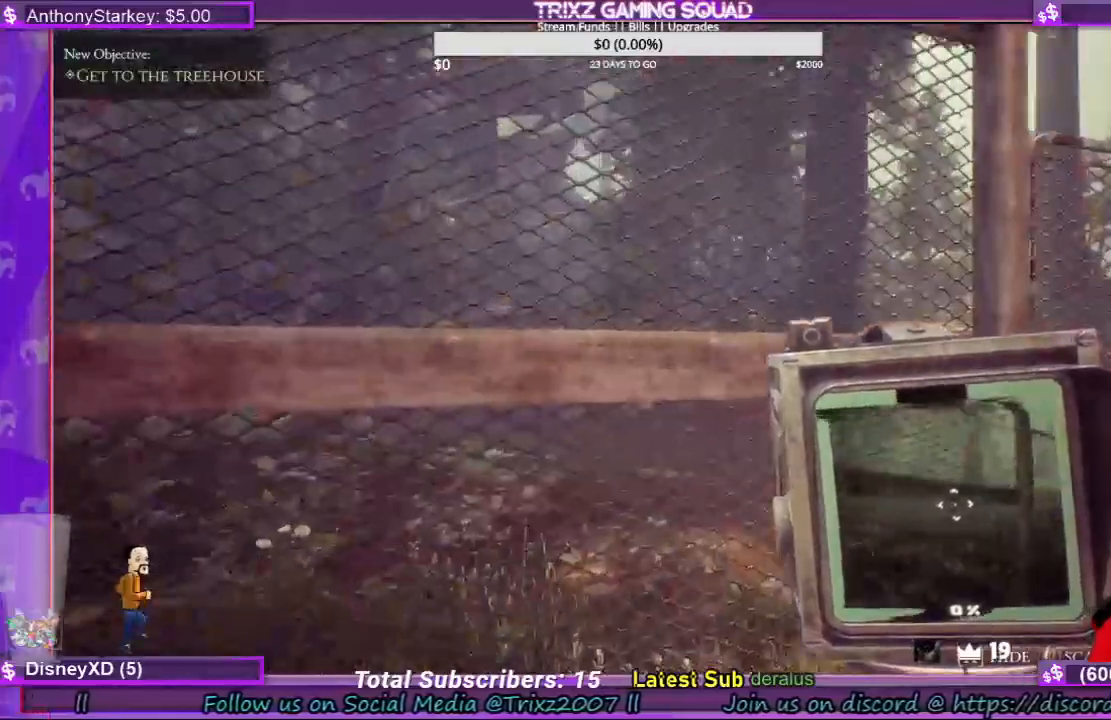
{"keys": [], "mouse": [], "events": []}
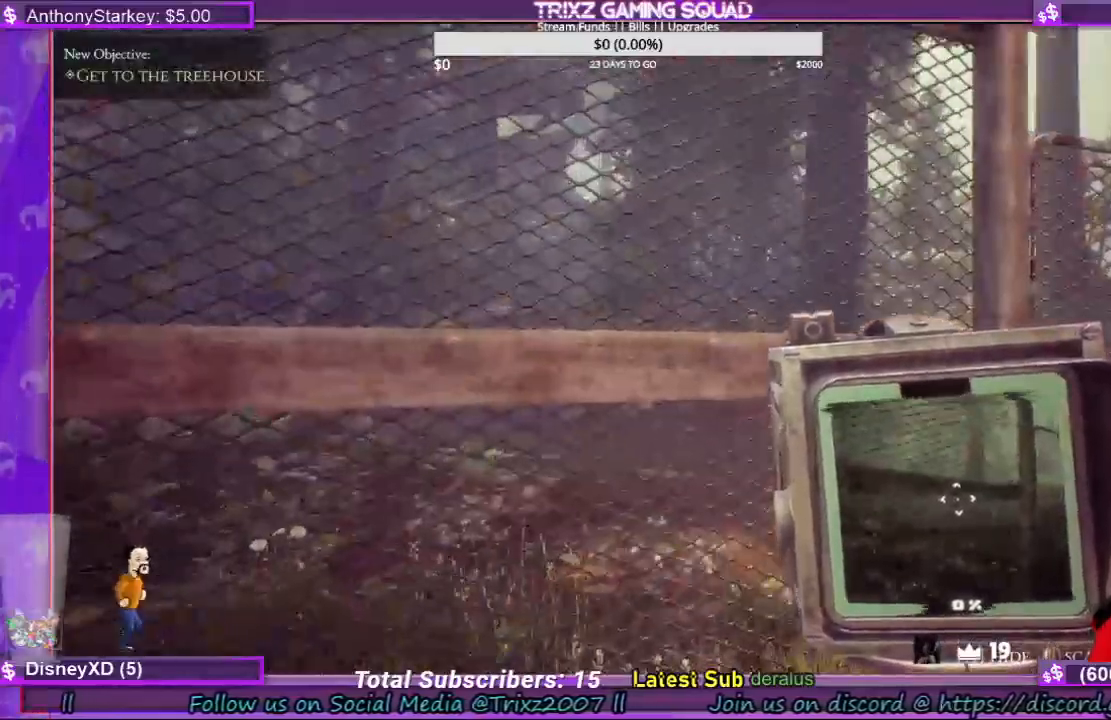
{"keys": [], "mouse": [], "events": []}
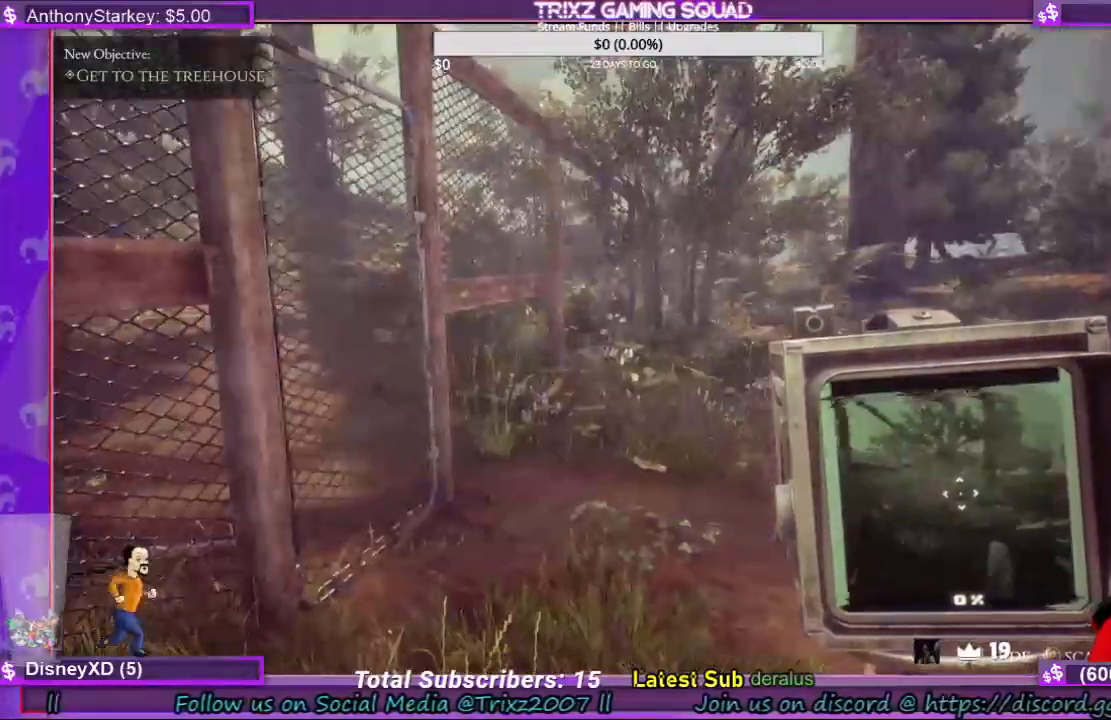
{"keys": [], "mouse": [], "events": []}
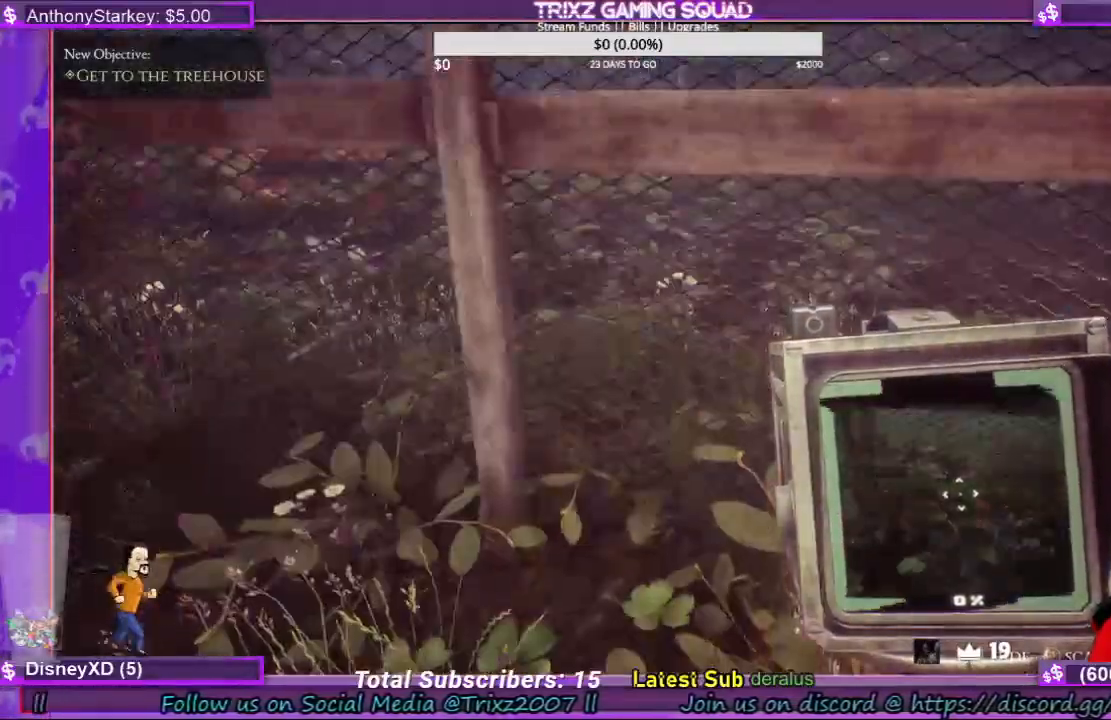
{"keys": ["d", "w"], "mouse": [], "events": [[400, "d", "down"], [467, "w", "down"]]}
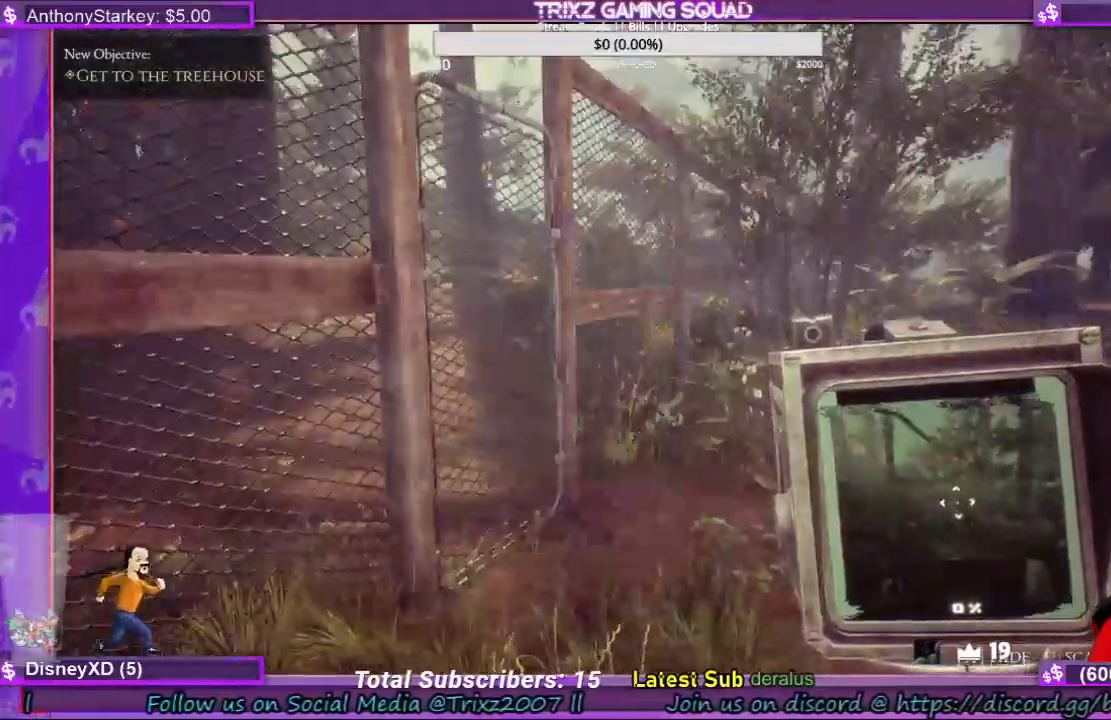
{"keys": ["d", "w"], "mouse": [], "events": [[267, "d", "up"], [433, "d", "down"]]}
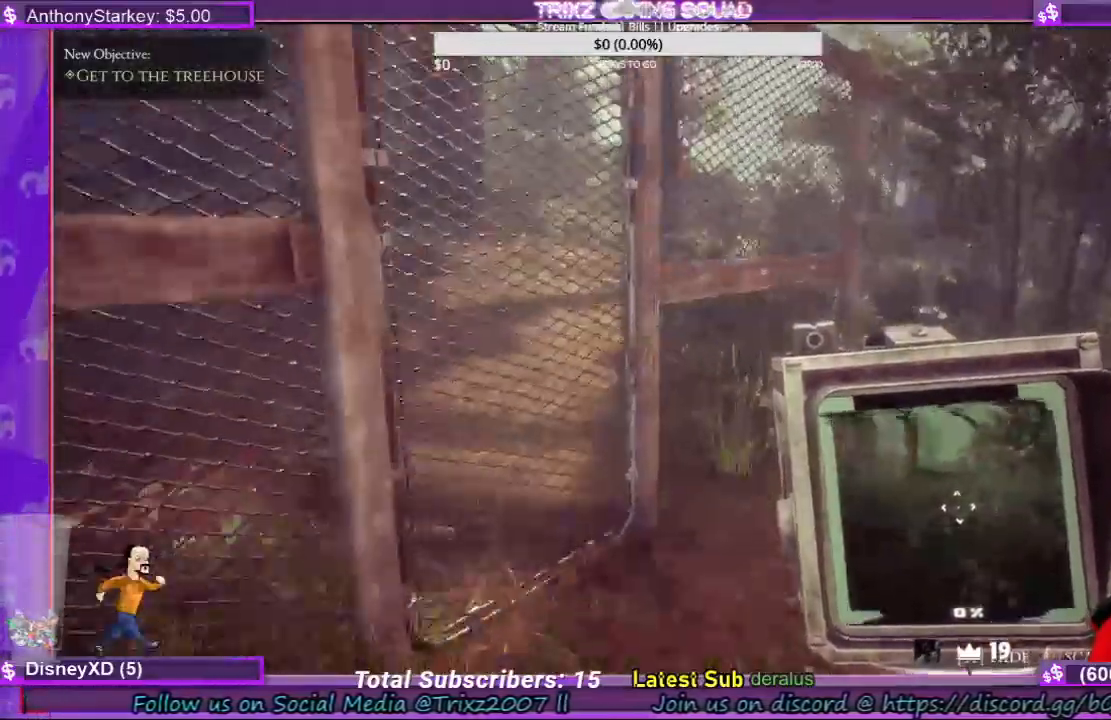
{"keys": [], "mouse": [], "events": [[33, "d", "up"], [467, "w", "up"]]}
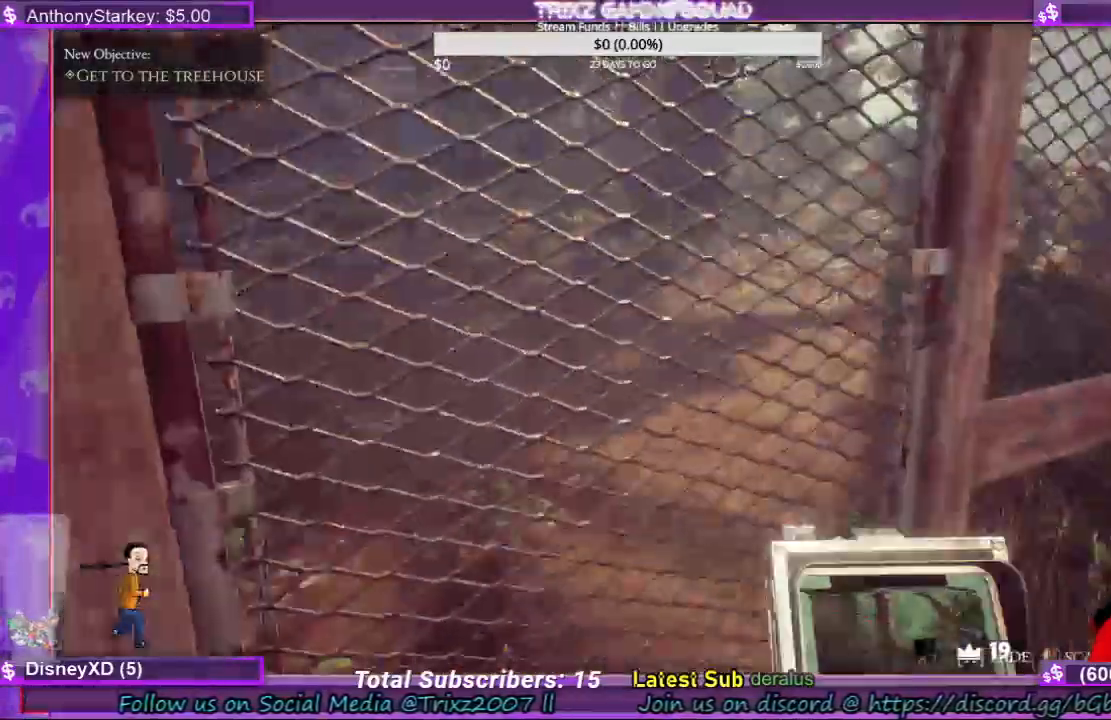
{"keys": [], "mouse": [], "events": []}
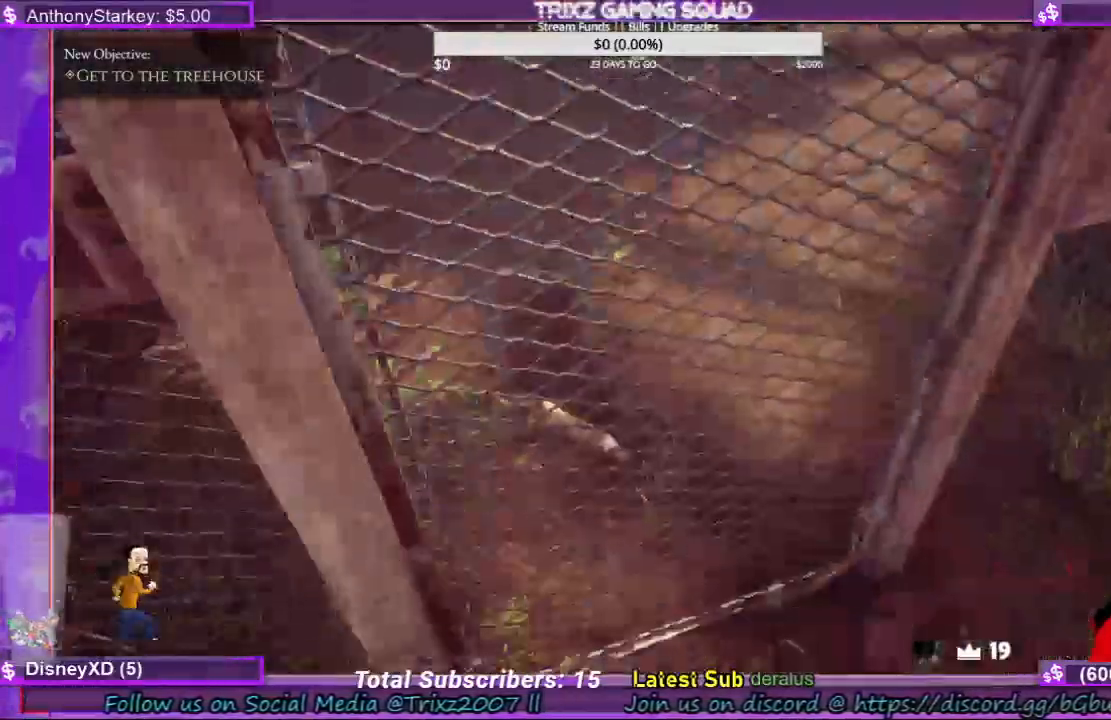
{"keys": [], "mouse": [], "events": [[200, "mouse_left", "down"], [400, "mouse_left", "up"]]}
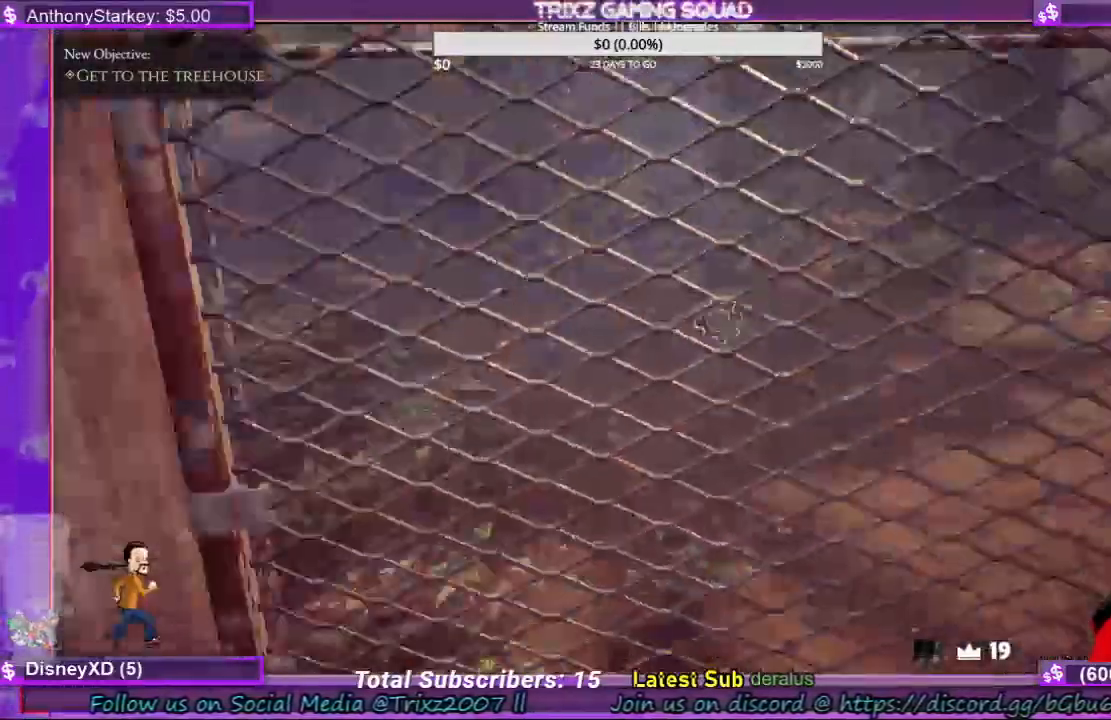
{"keys": [], "mouse": [], "events": []}
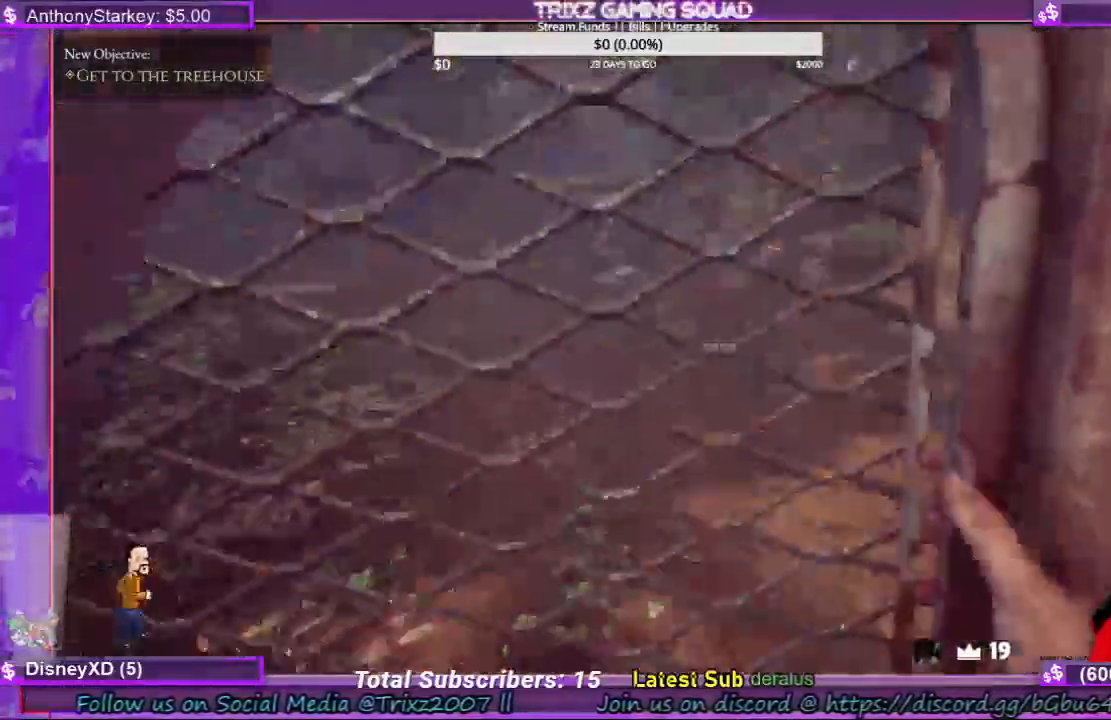
{"keys": [], "mouse": [], "events": []}
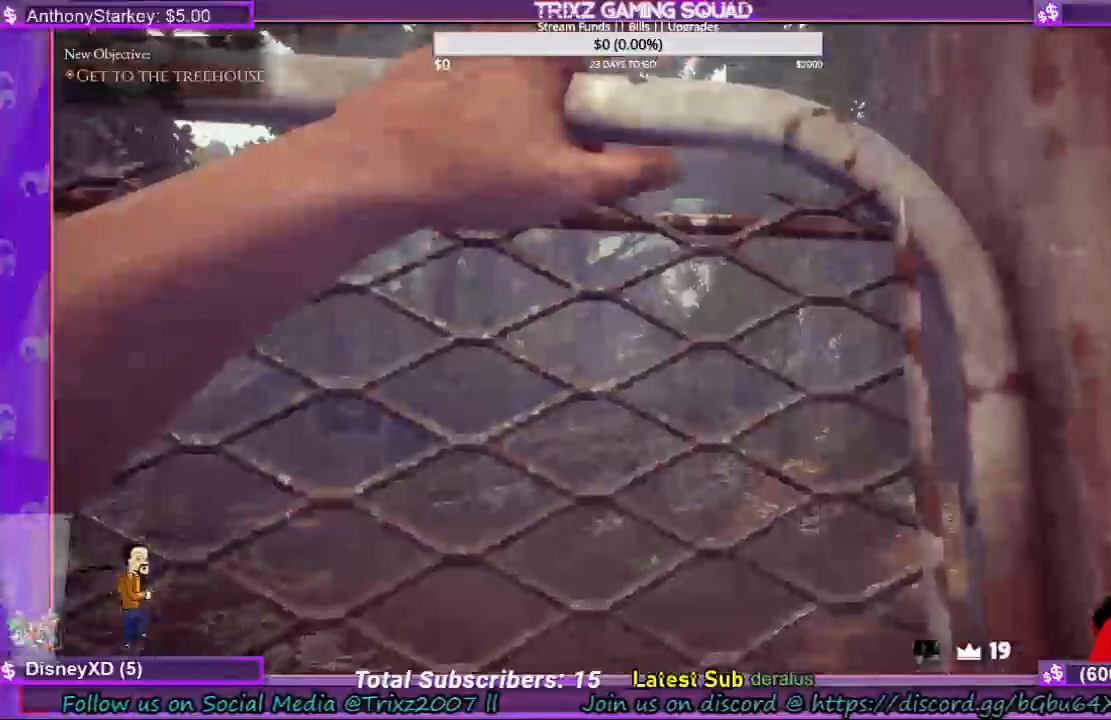
{"keys": [], "mouse": [], "events": []}
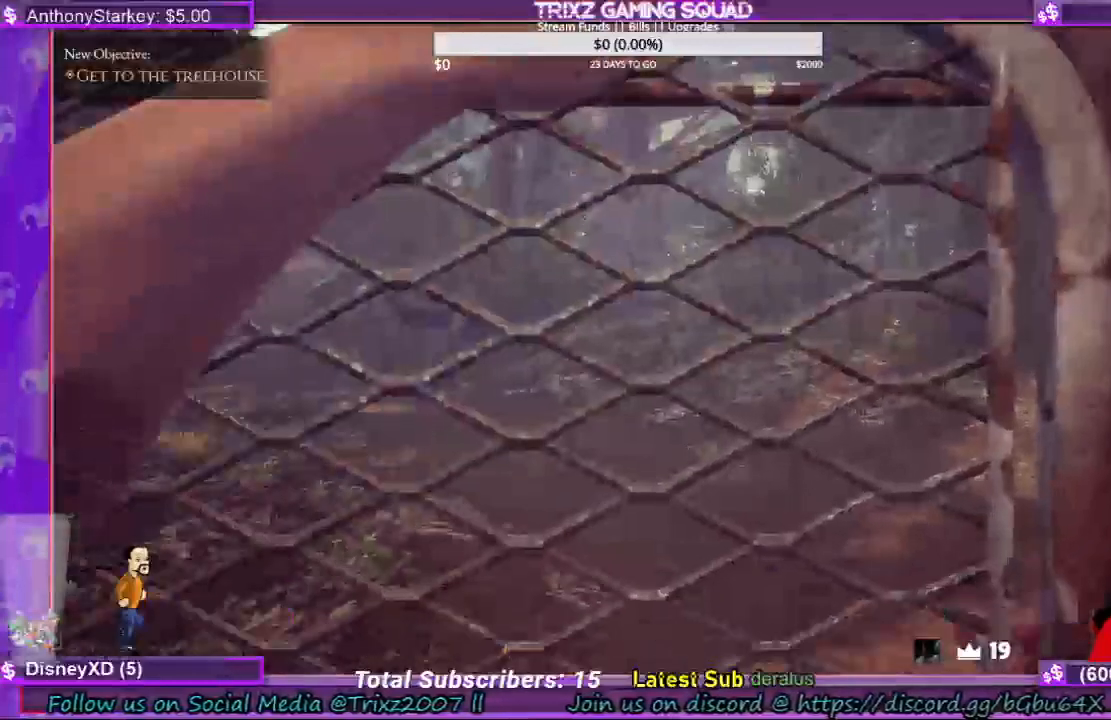
{"keys": [], "mouse": [], "events": []}
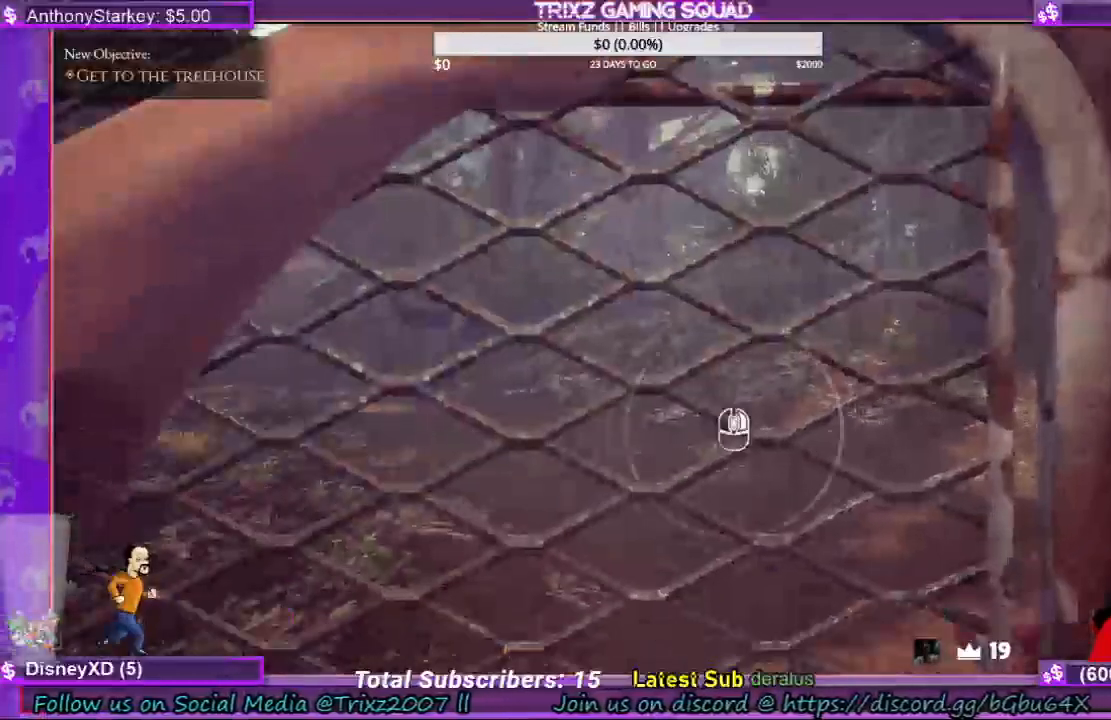
{"keys": [], "mouse": [], "events": []}
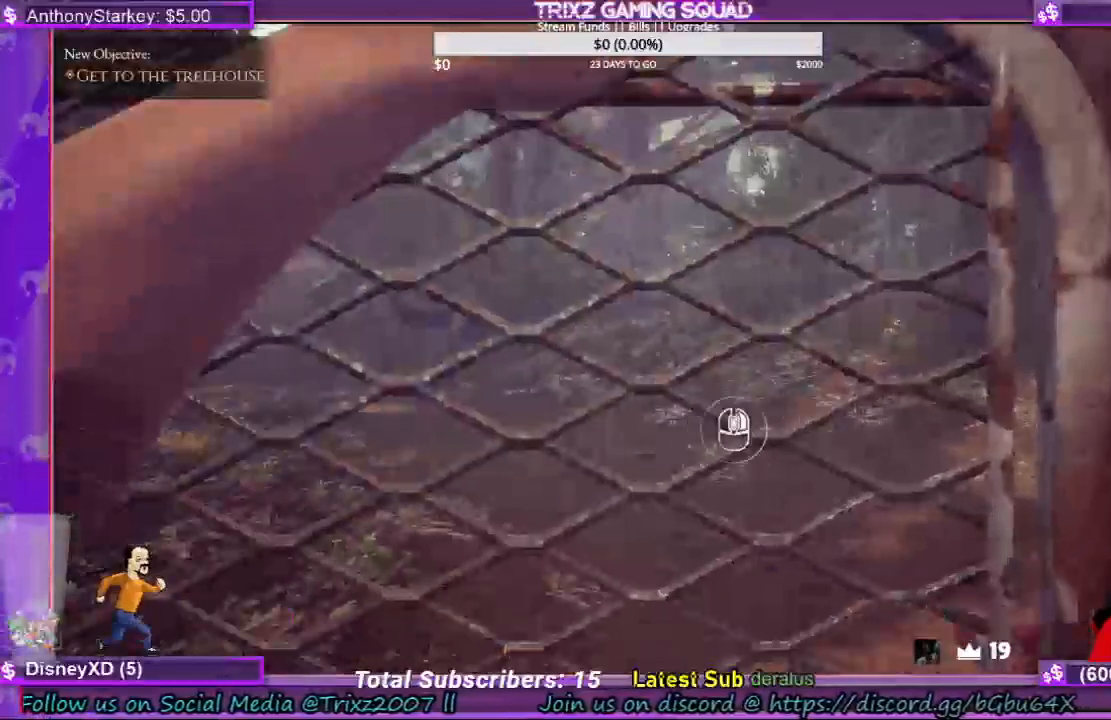
{"keys": [], "mouse": [], "events": [[133, "mouse_left", "down"], [233, "mouse_left", "up"]]}
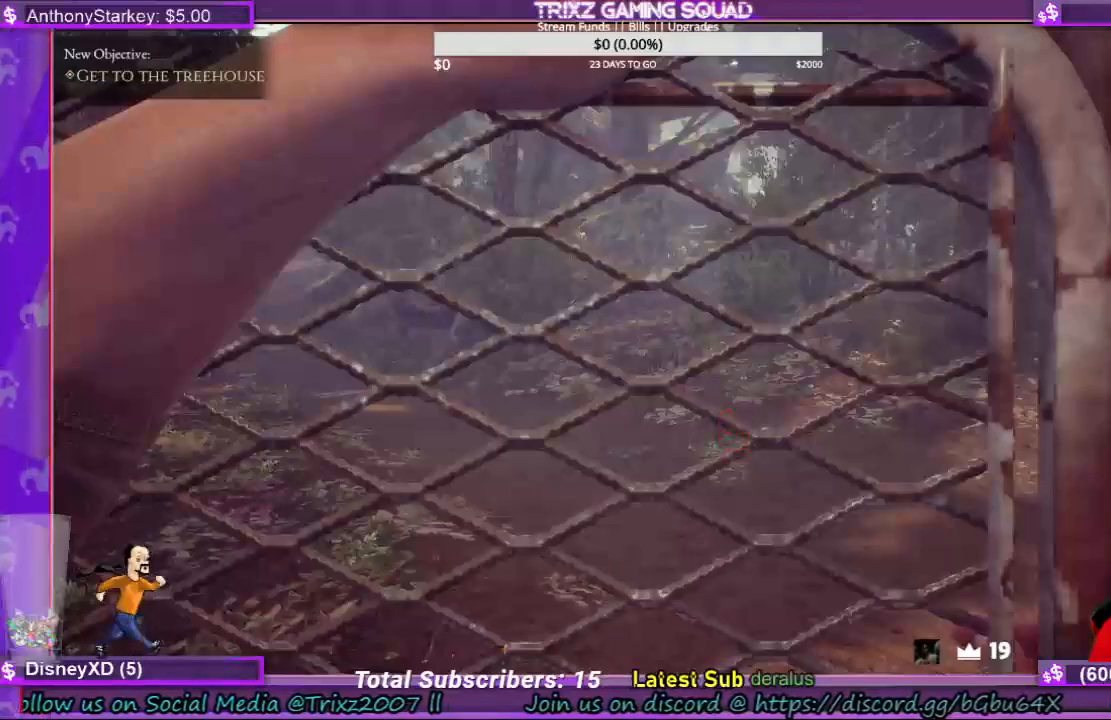
{"keys": [], "mouse": [], "events": []}
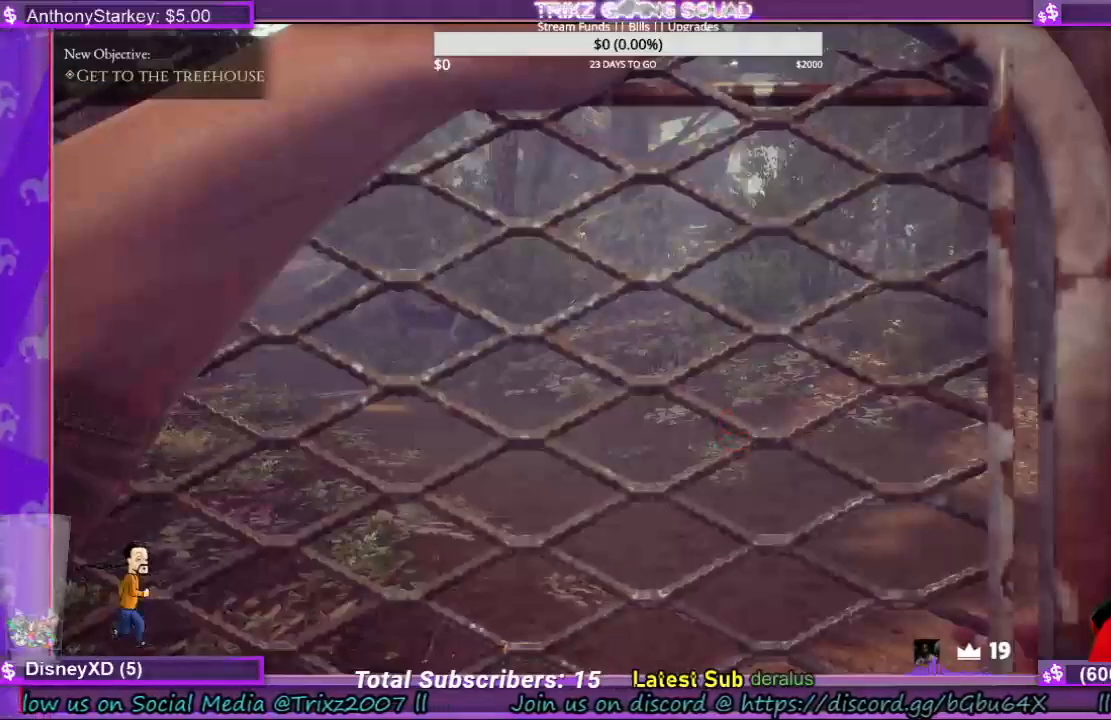
{"keys": [], "mouse": [], "events": []}
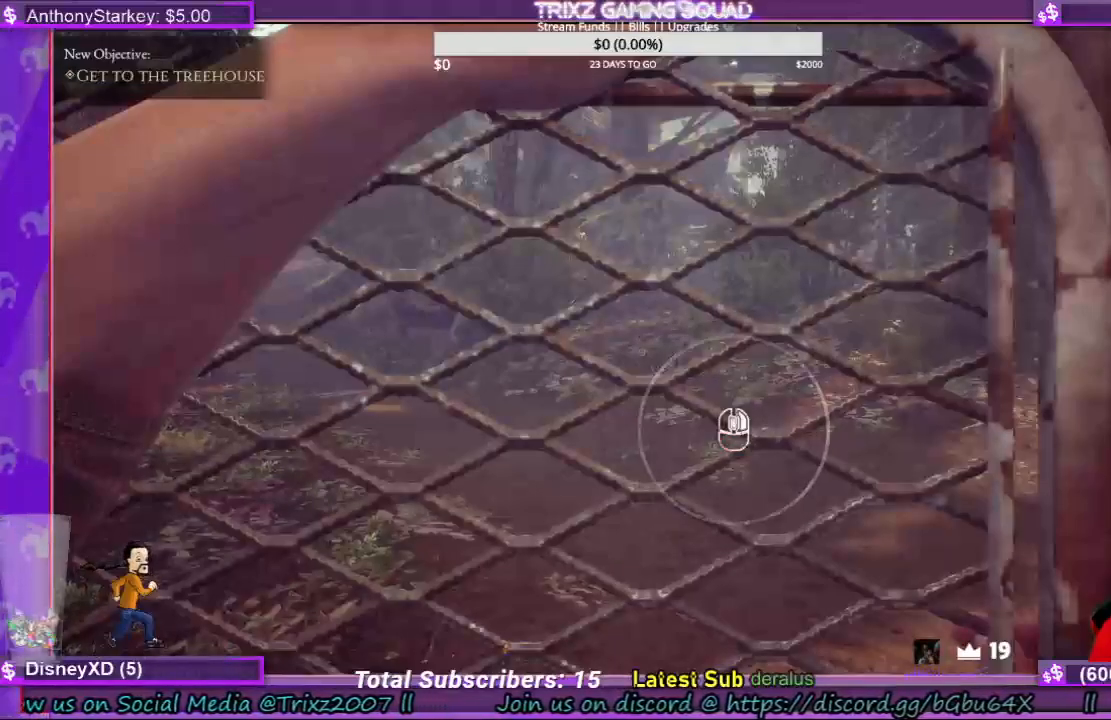
{"keys": [], "mouse": [], "events": []}
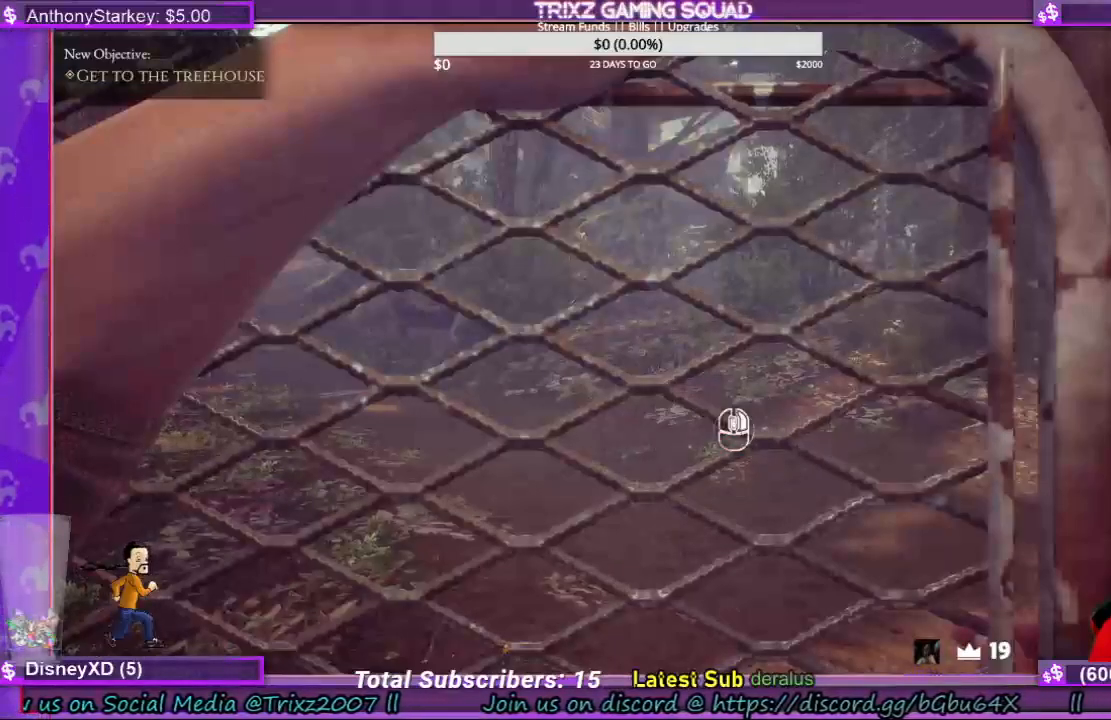
{"keys": [], "mouse": [], "events": [[33, "mouse_right", "down"], [167, "mouse_right", "up"]]}
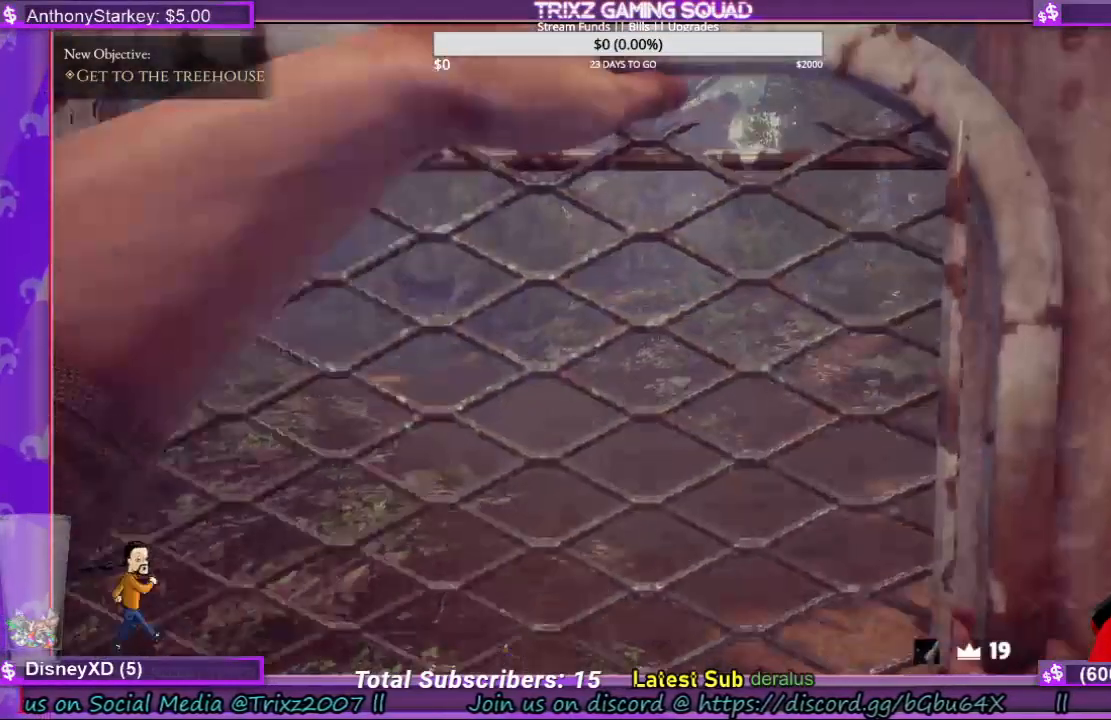
{"keys": [], "mouse": [], "events": []}
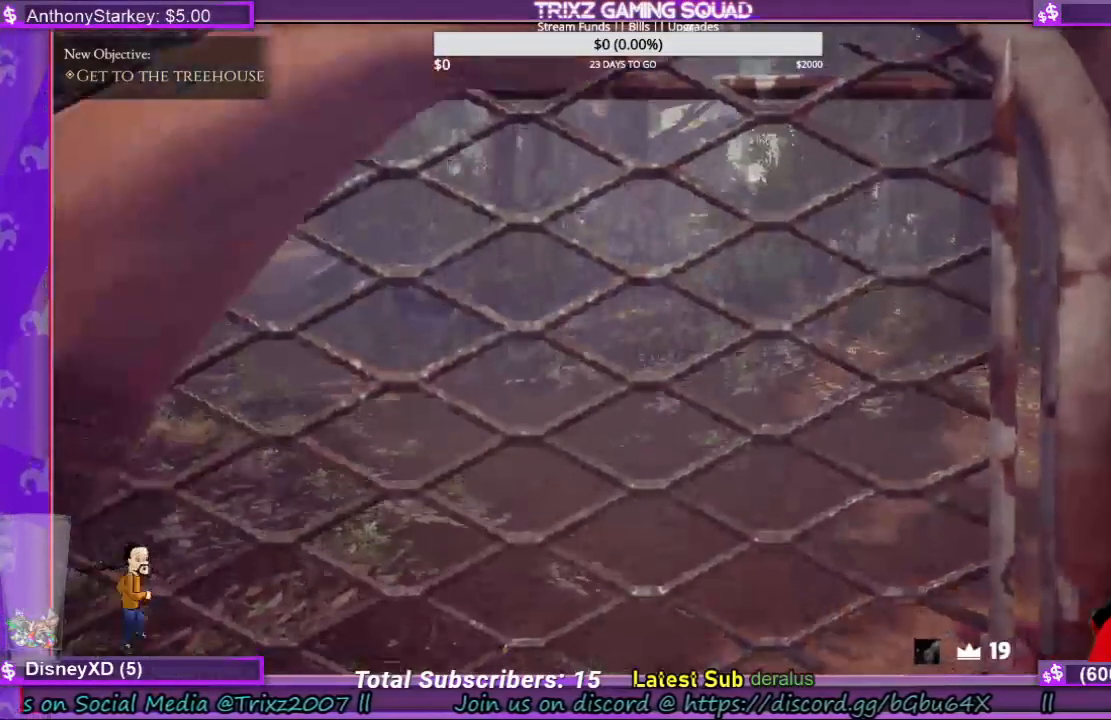
{"keys": [], "mouse": [], "events": []}
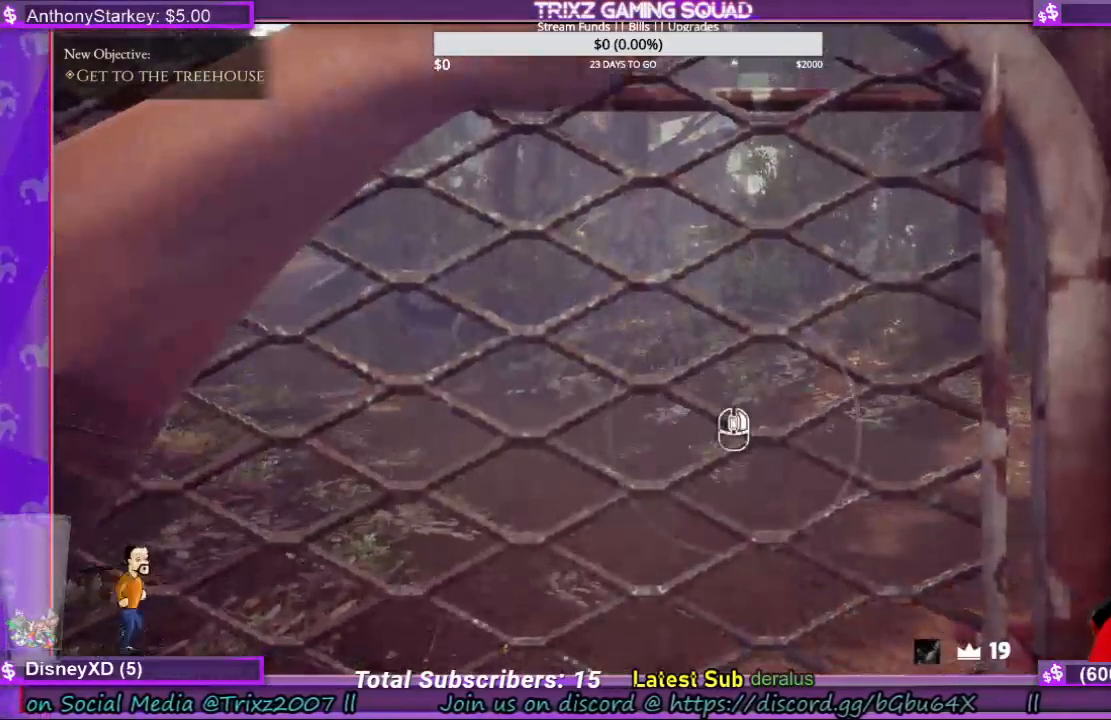
{"keys": [], "mouse": [], "events": []}
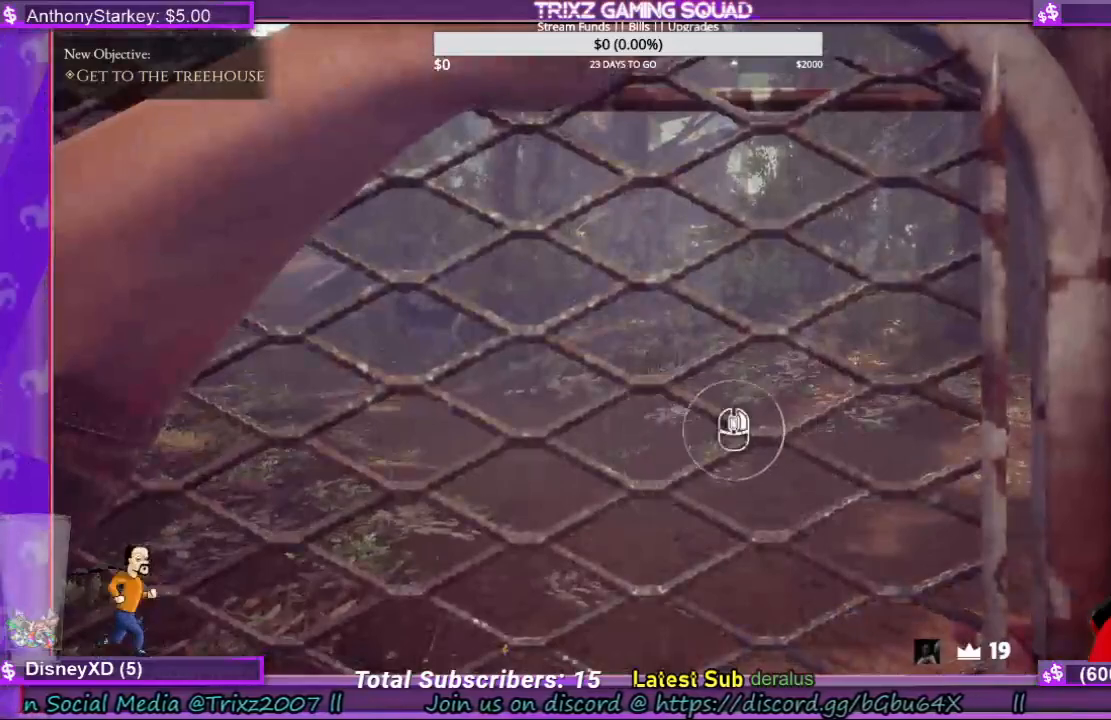
{"keys": [], "mouse": [], "events": [[167, "mouse_right", "down"], [333, "mouse_right", "up"]]}
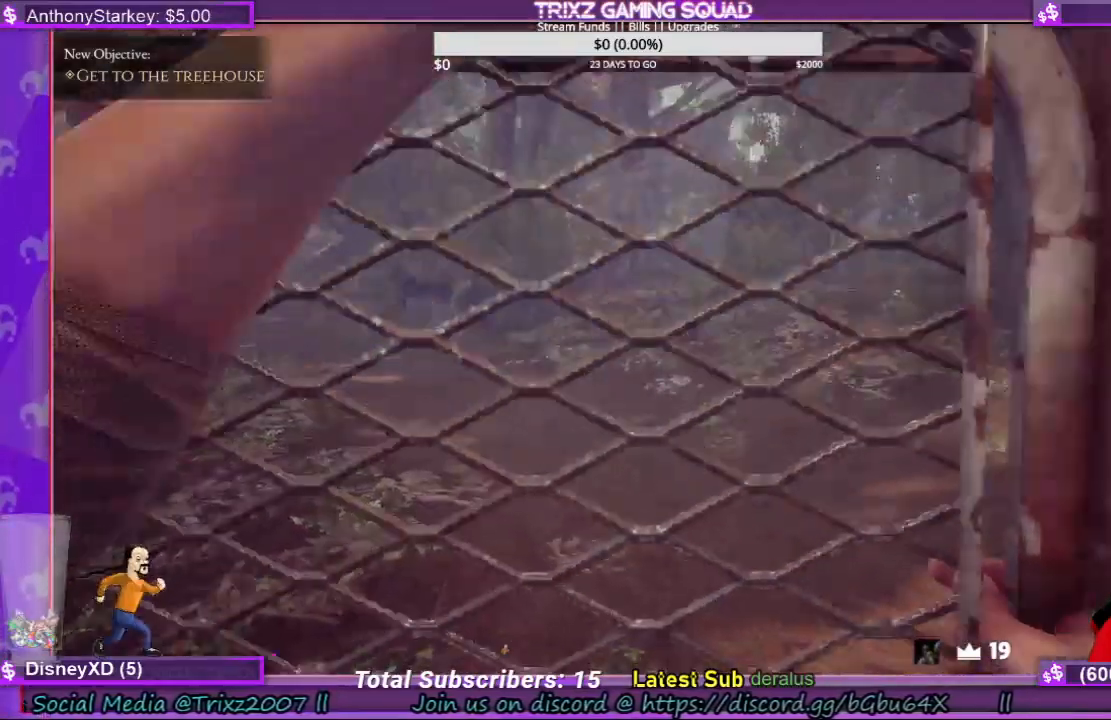
{"keys": [], "mouse": [], "events": []}
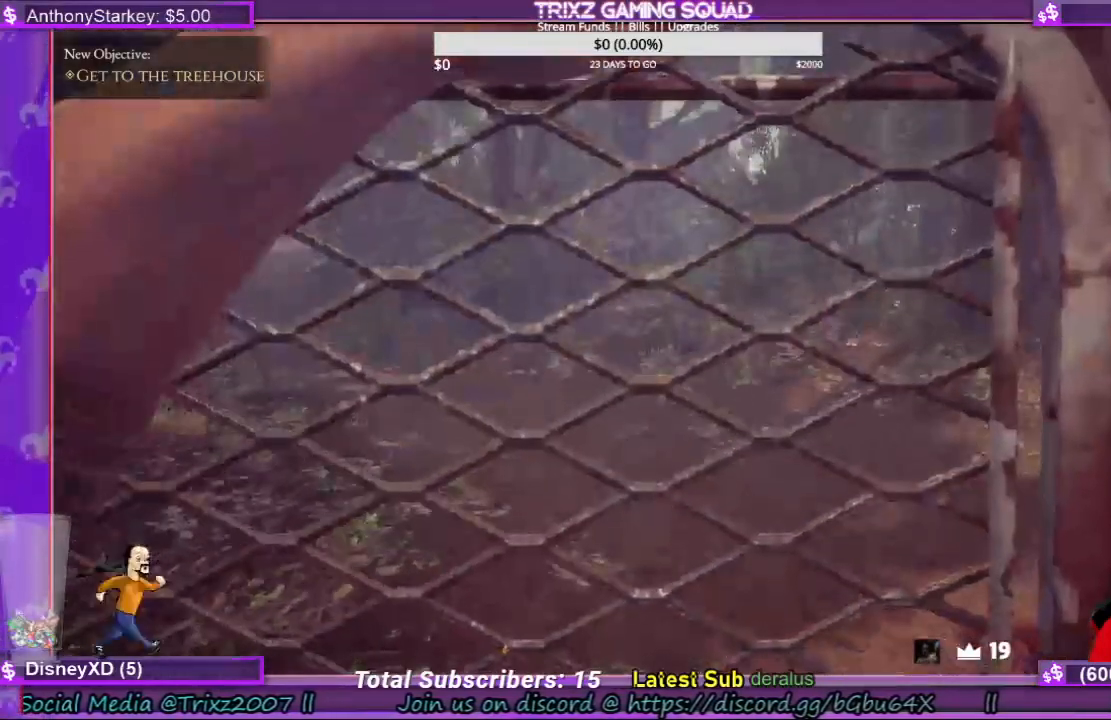
{"keys": [], "mouse": [], "events": []}
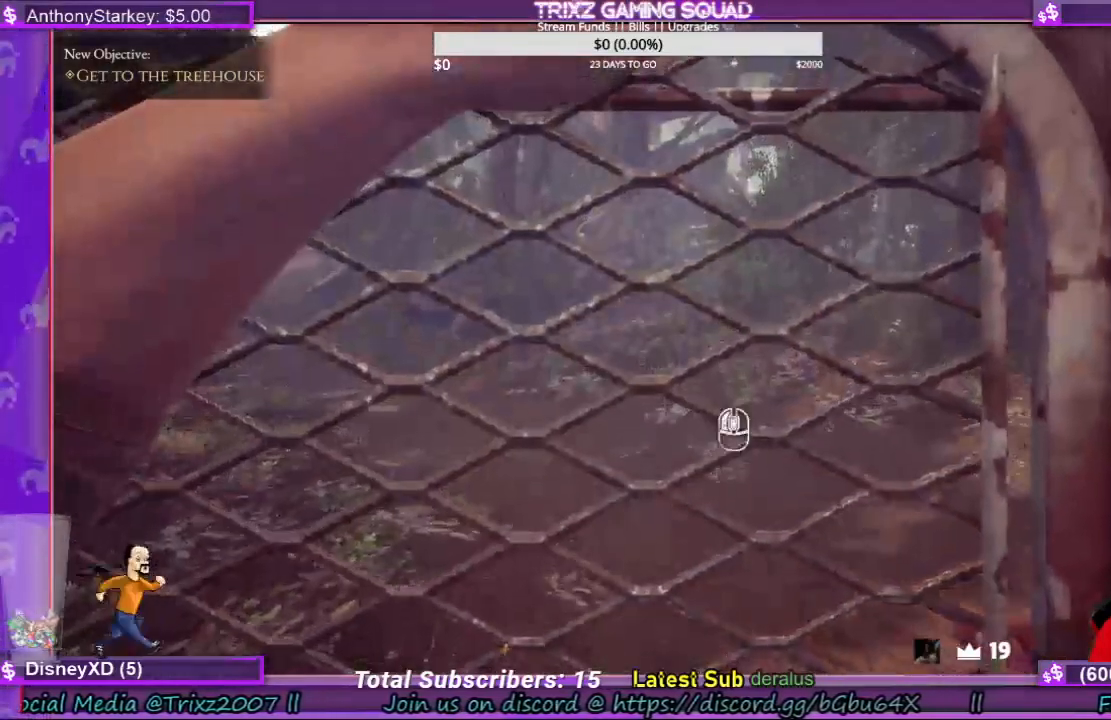
{"keys": [], "mouse": [], "events": []}
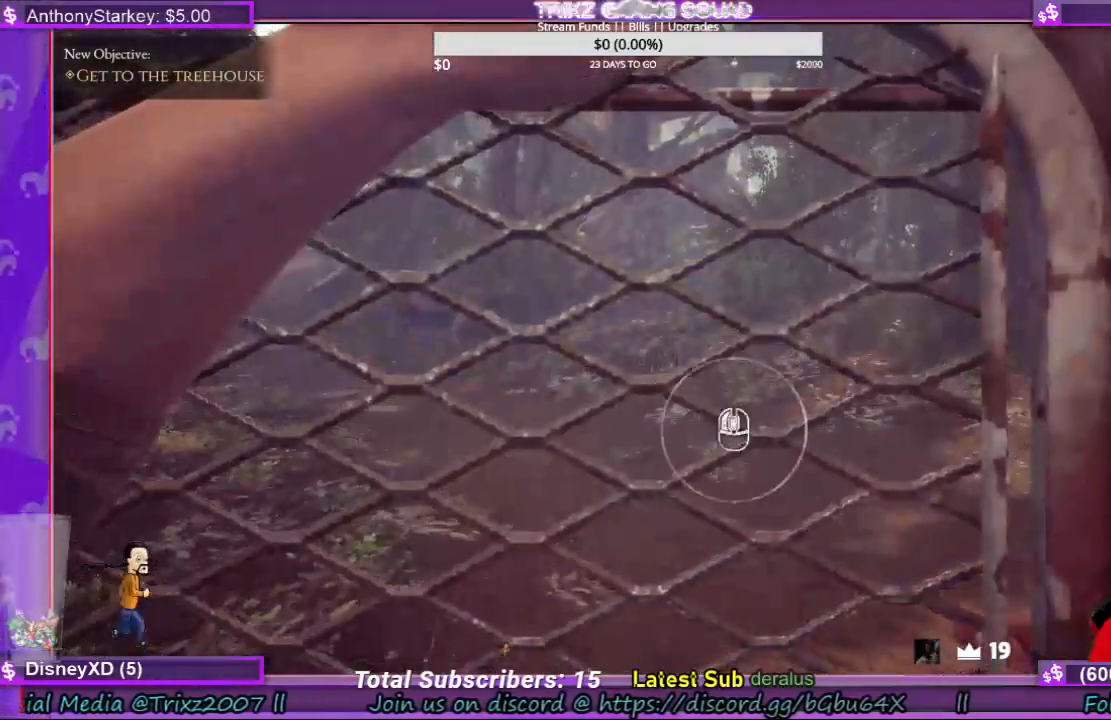
{"keys": [], "mouse": [], "events": [[333, "mouse_left", "down"], [467, "mouse_left", "up"]]}